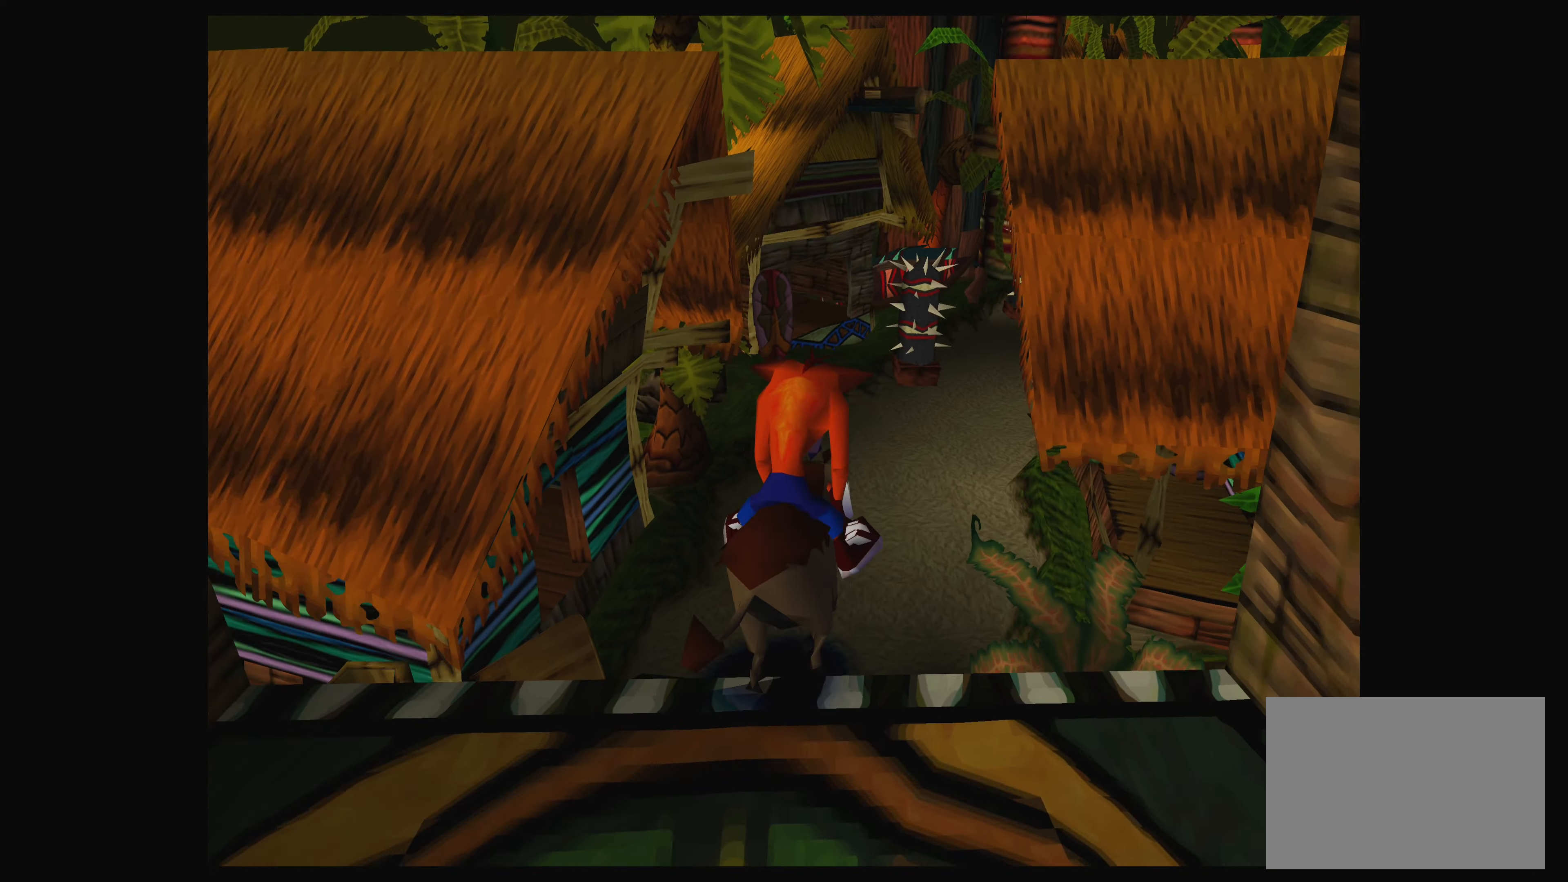
Gameplay with a controller (PlayStation layout); each line is a JSON object with the inputs held at the frame after it. "events" lists button and stick changes between this image and that frame as [ms after this image, input, new state], when the widget could be followed in between. Not read: L2 L3 R2 R3 right_stick.
{"buttons": [], "left_stick": "right", "events": [[50, "left_stick", "right"]]}
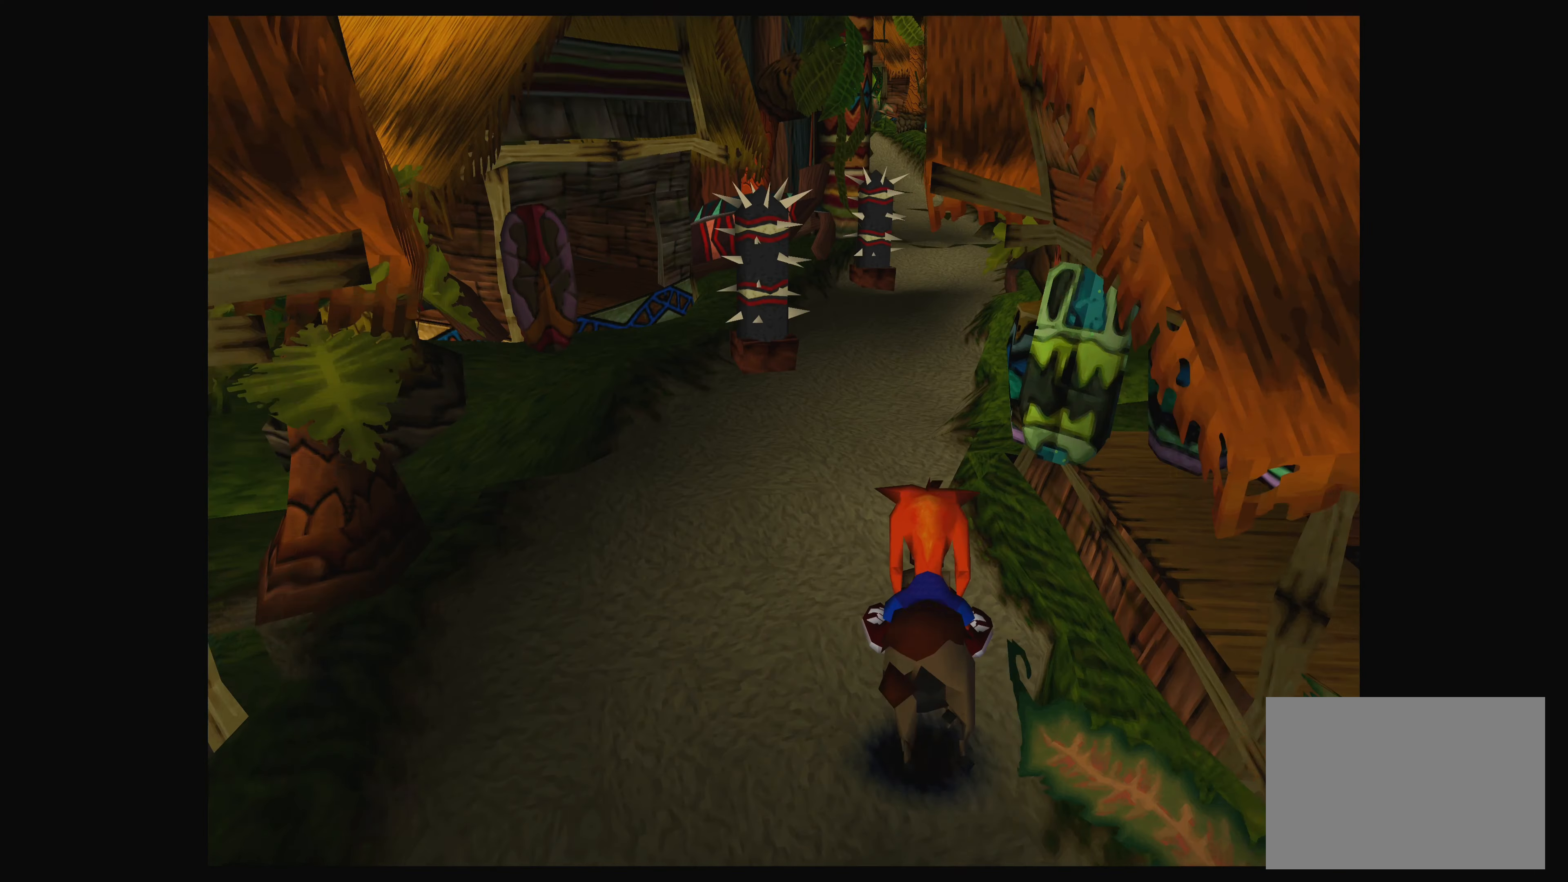
{"buttons": [], "left_stick": "right", "events": []}
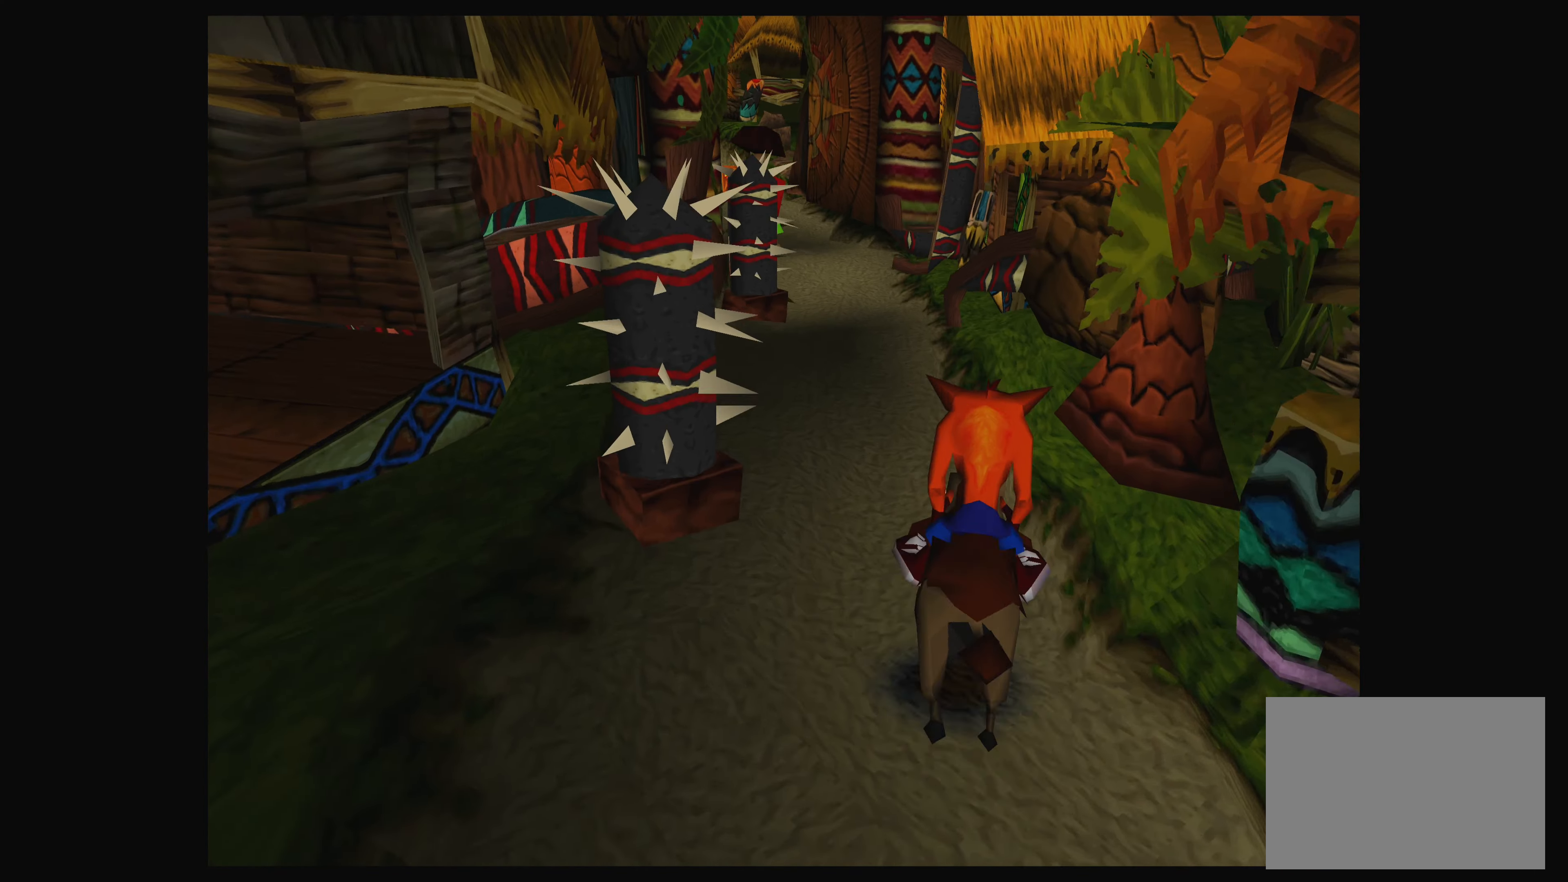
{"buttons": [], "left_stick": "center", "events": [[300, "left_stick", "center"]]}
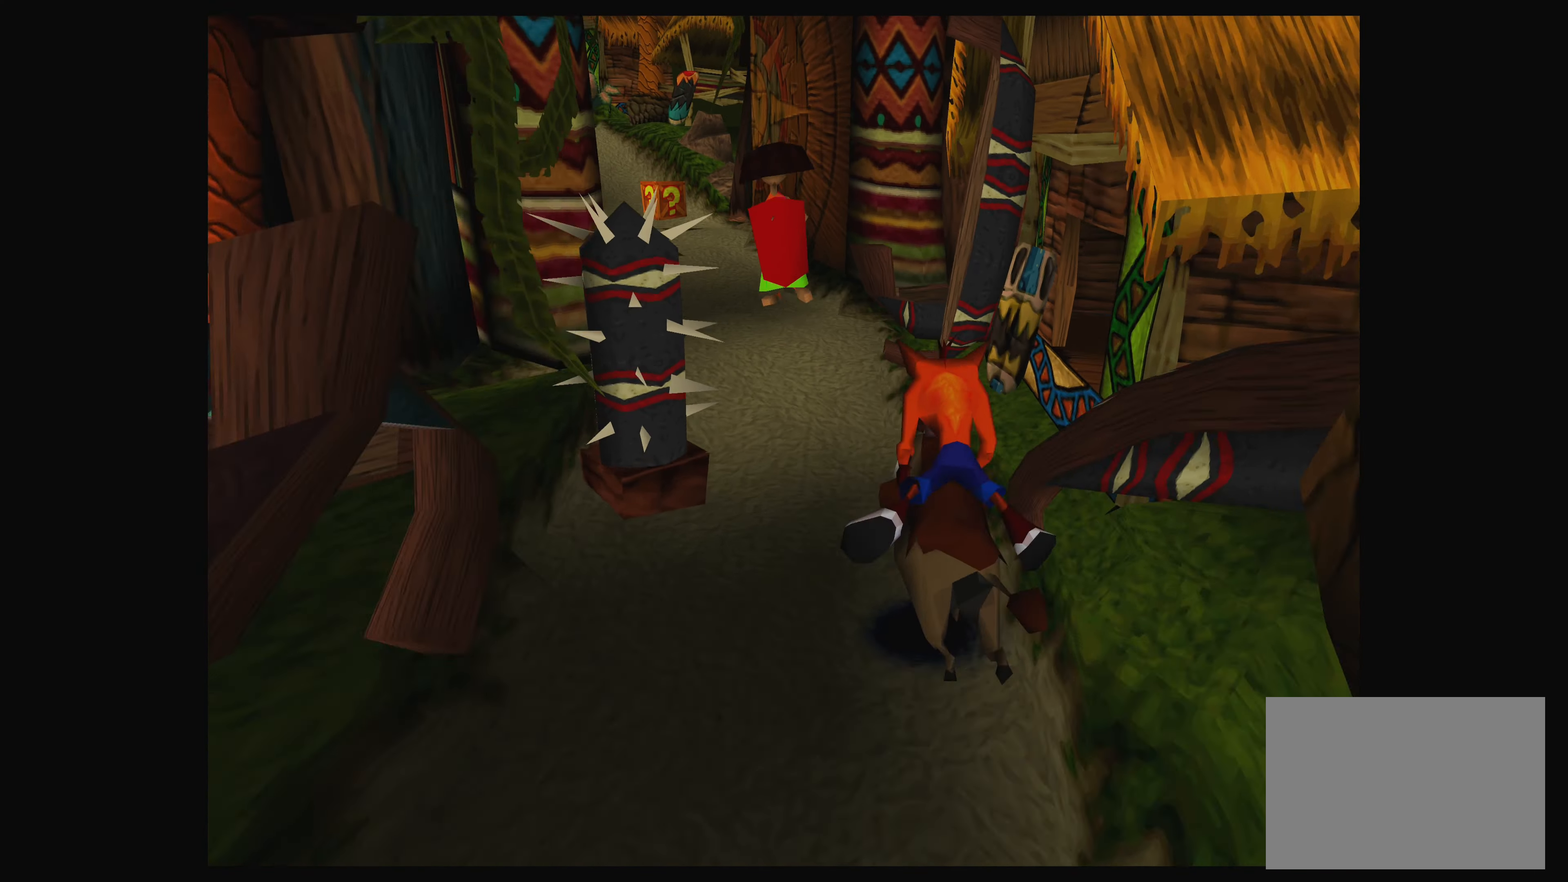
{"buttons": [], "left_stick": "center", "events": []}
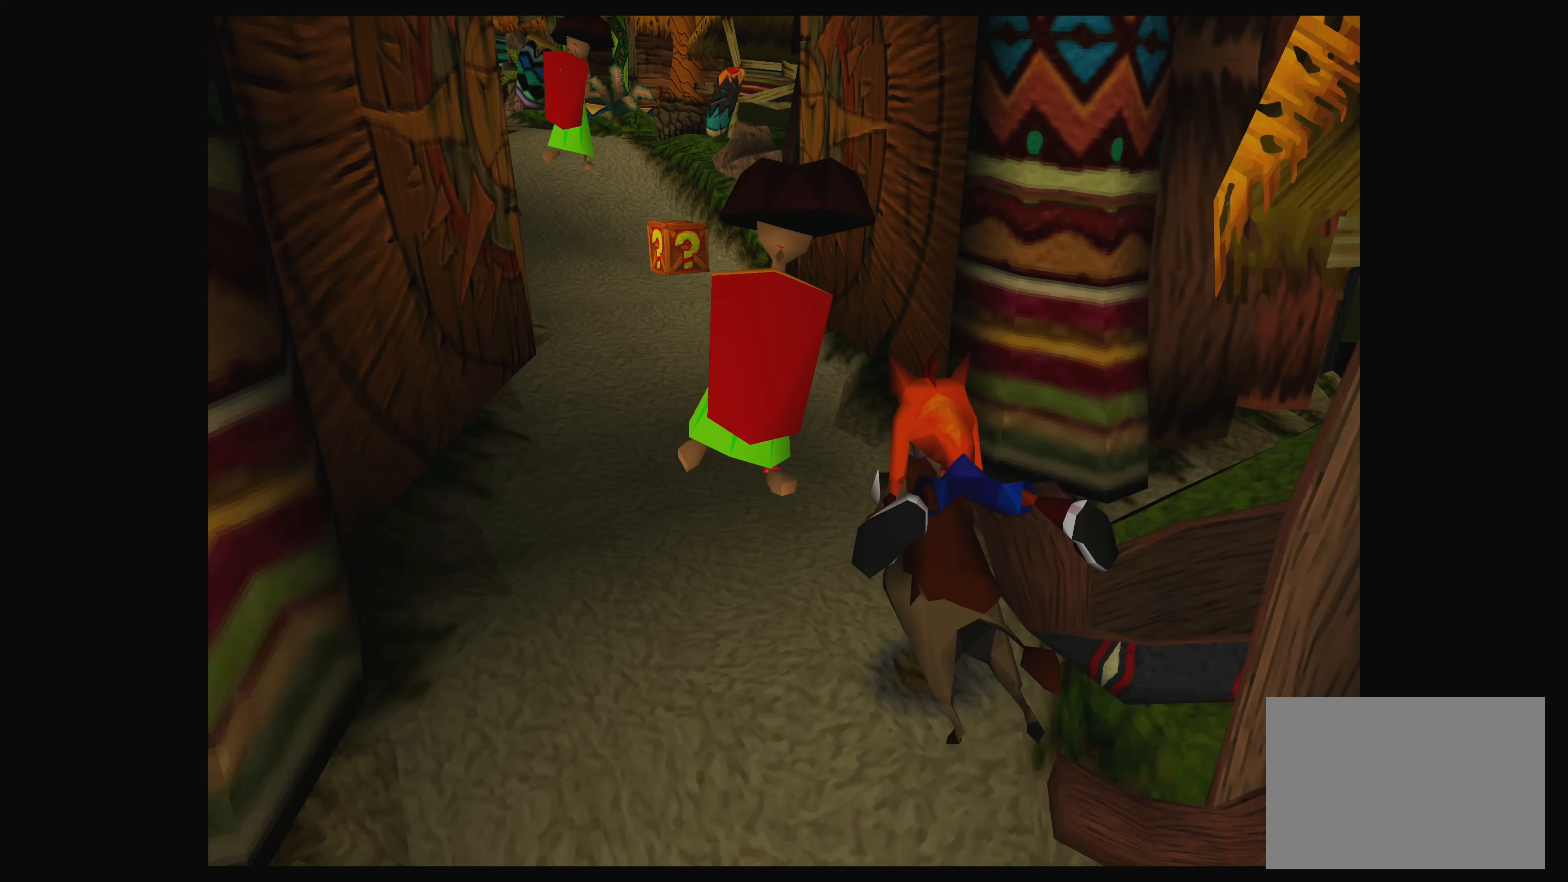
{"buttons": [], "left_stick": "center", "events": [[283, "left_stick", "up-left"], [450, "left_stick", "center"]]}
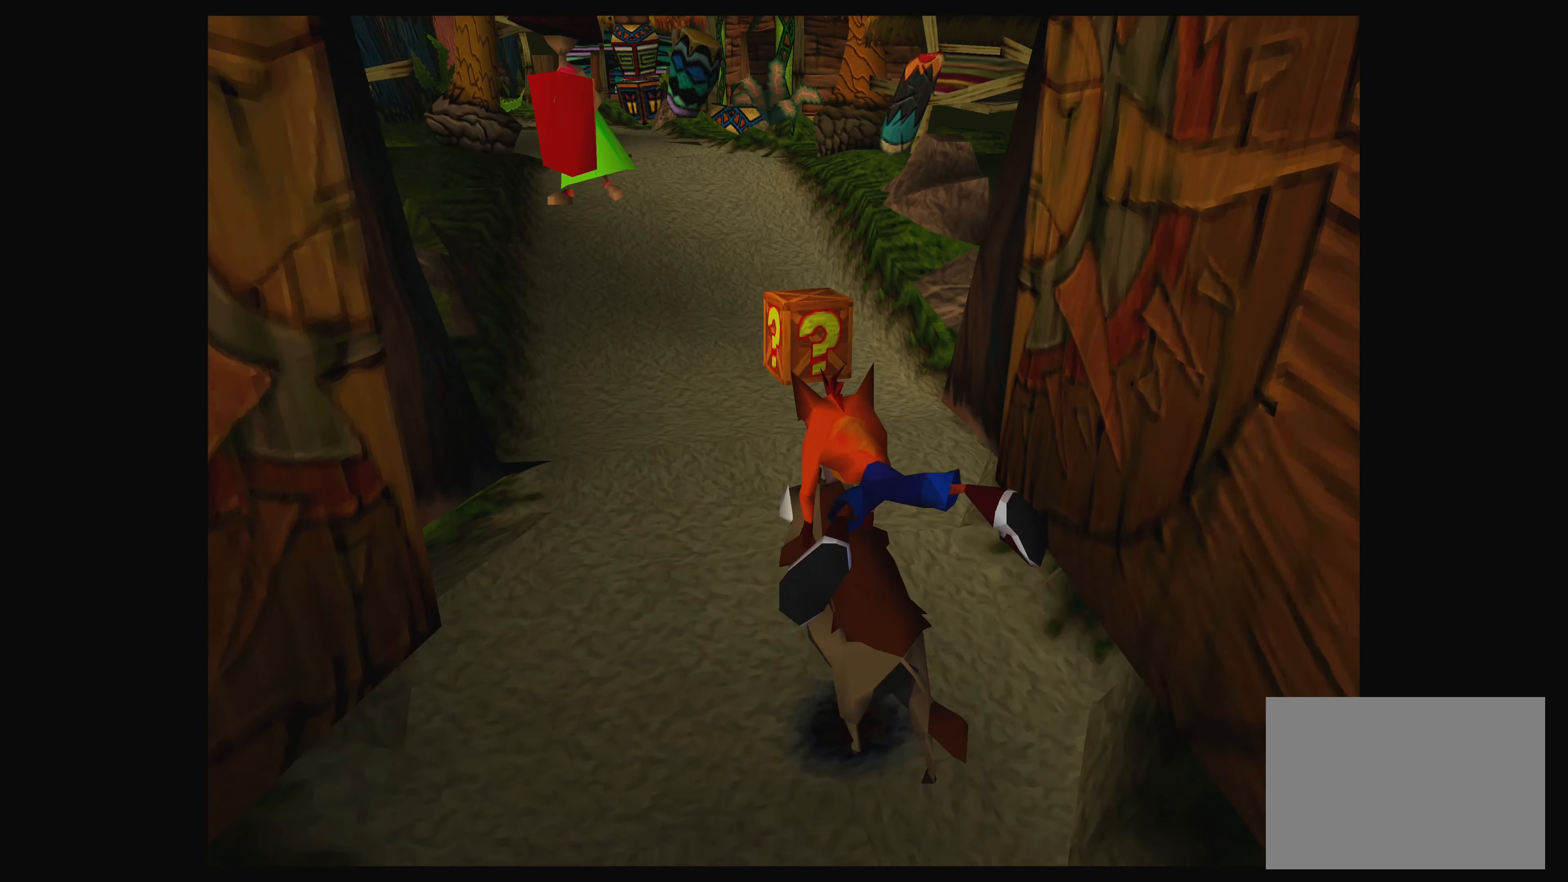
{"buttons": [], "left_stick": "center", "events": []}
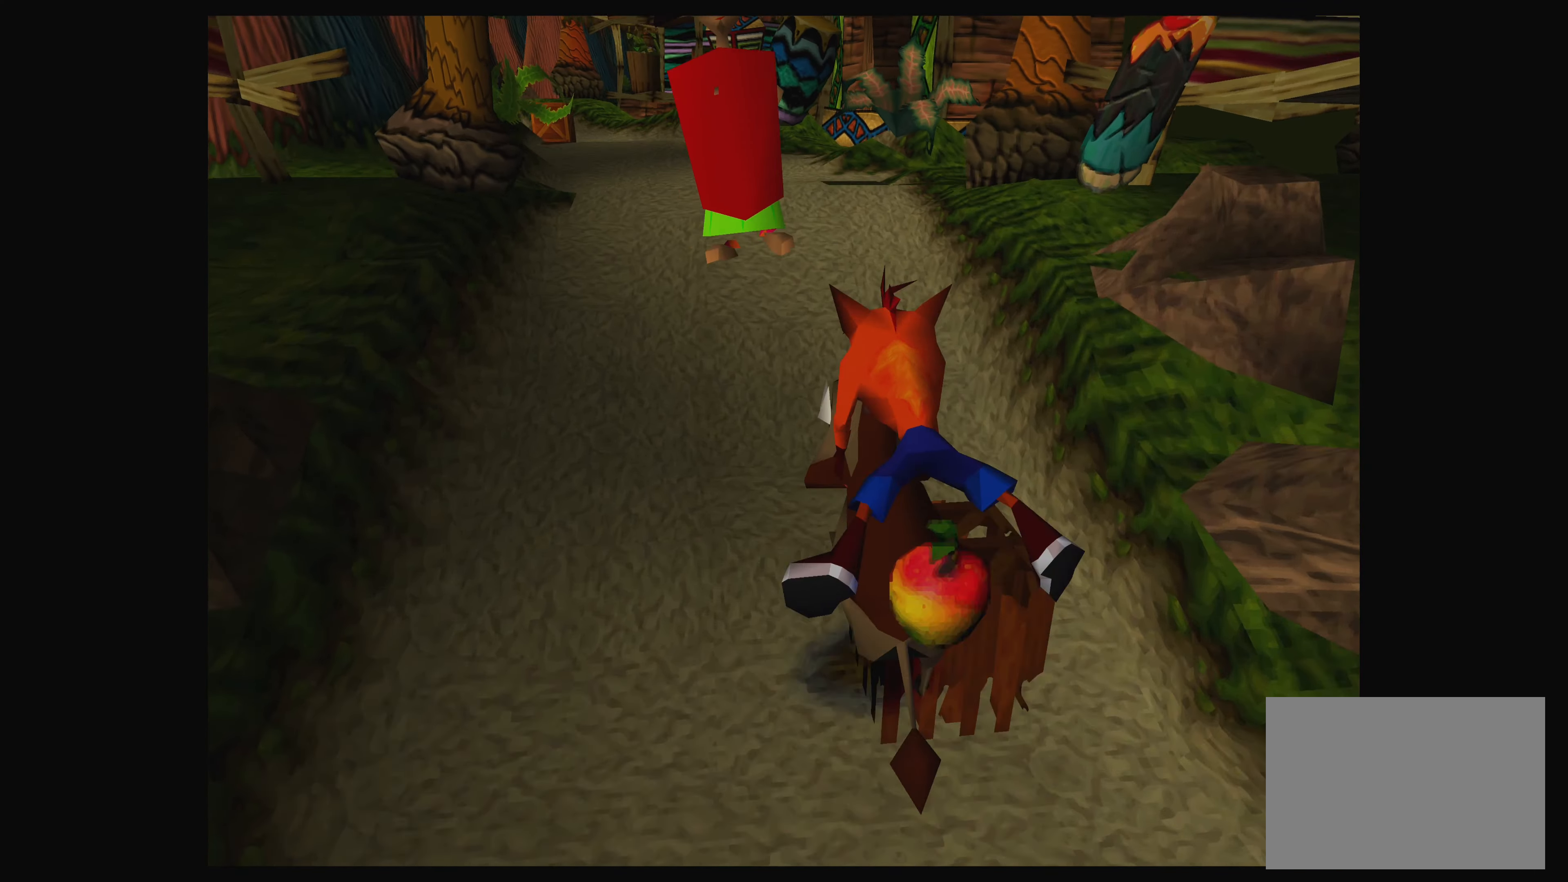
{"buttons": [], "left_stick": "center", "events": [[233, "left_stick", "left"], [450, "left_stick", "center"]]}
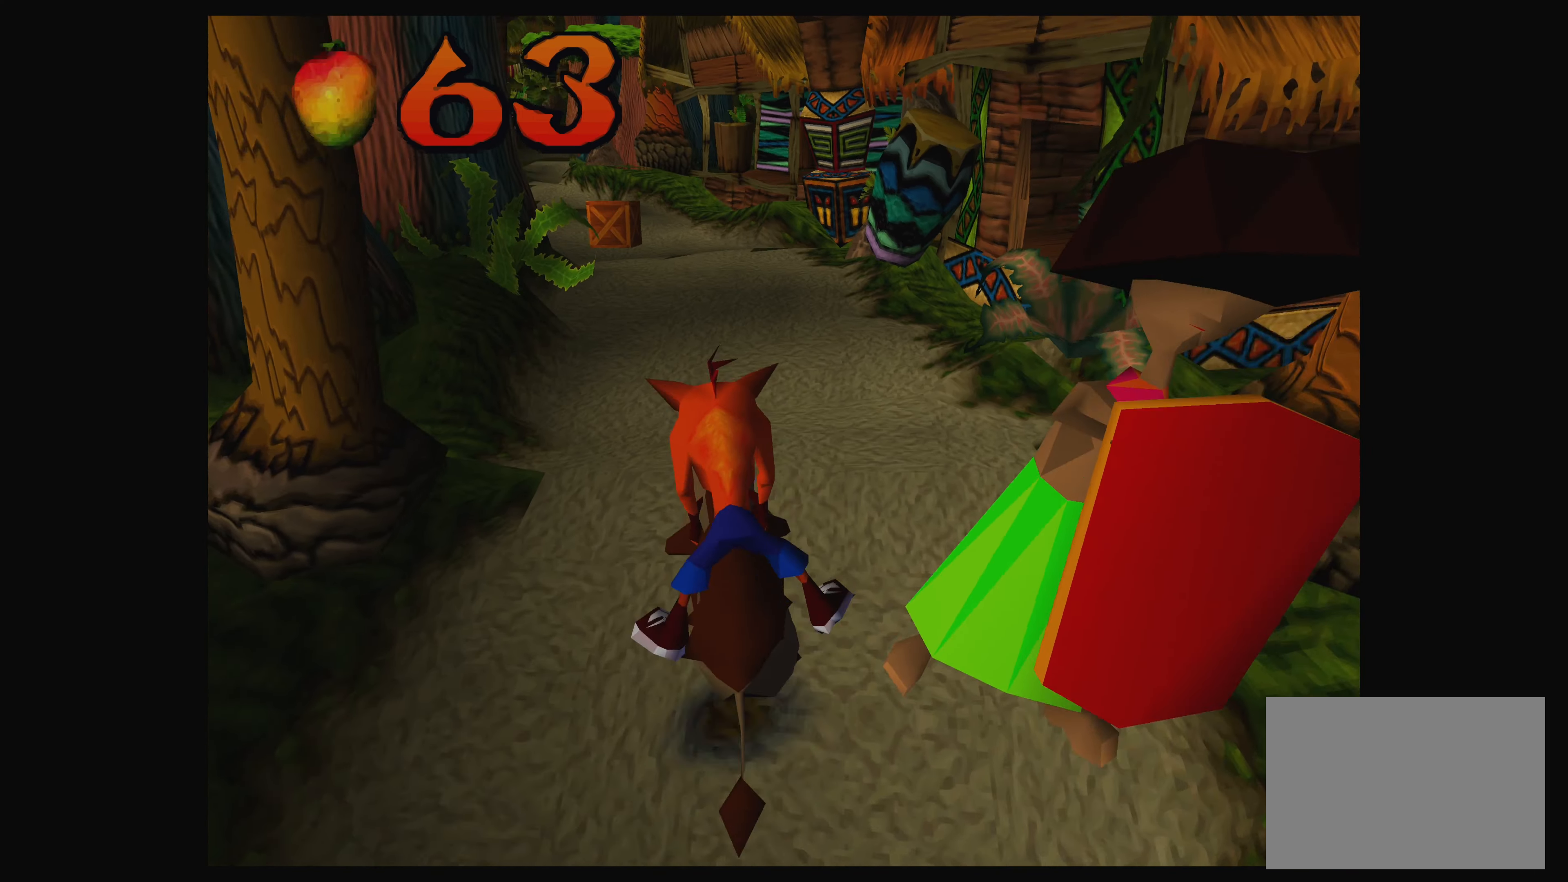
{"buttons": [], "left_stick": "center", "events": [[166, "left_stick", "up-left"], [333, "left_stick", "center"]]}
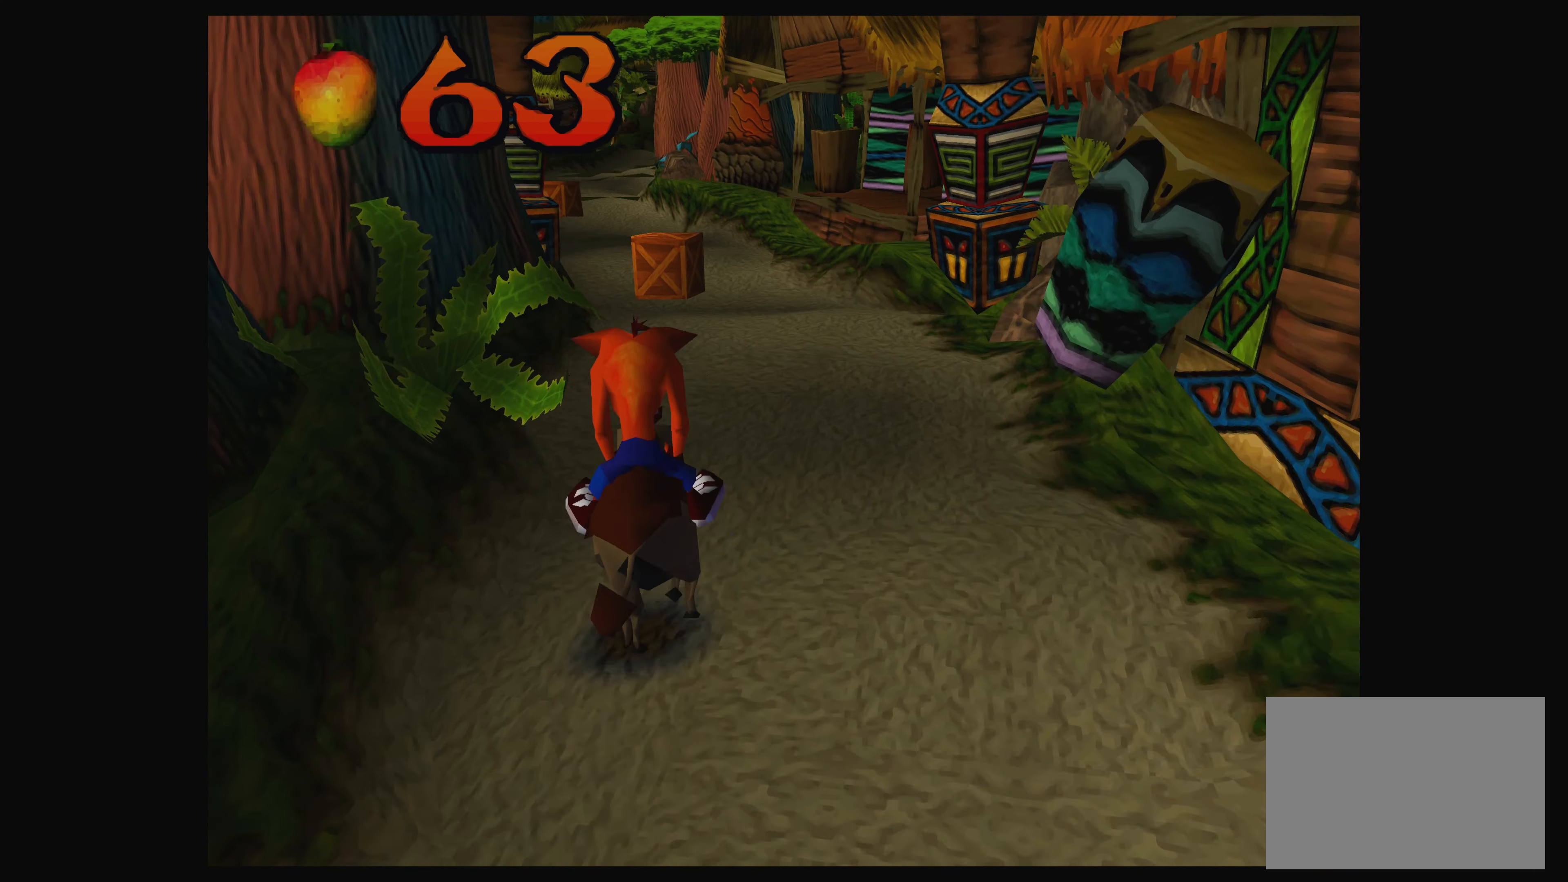
{"buttons": [], "left_stick": "center", "events": [[300, "left_stick", "up-right"], [433, "left_stick", "center"]]}
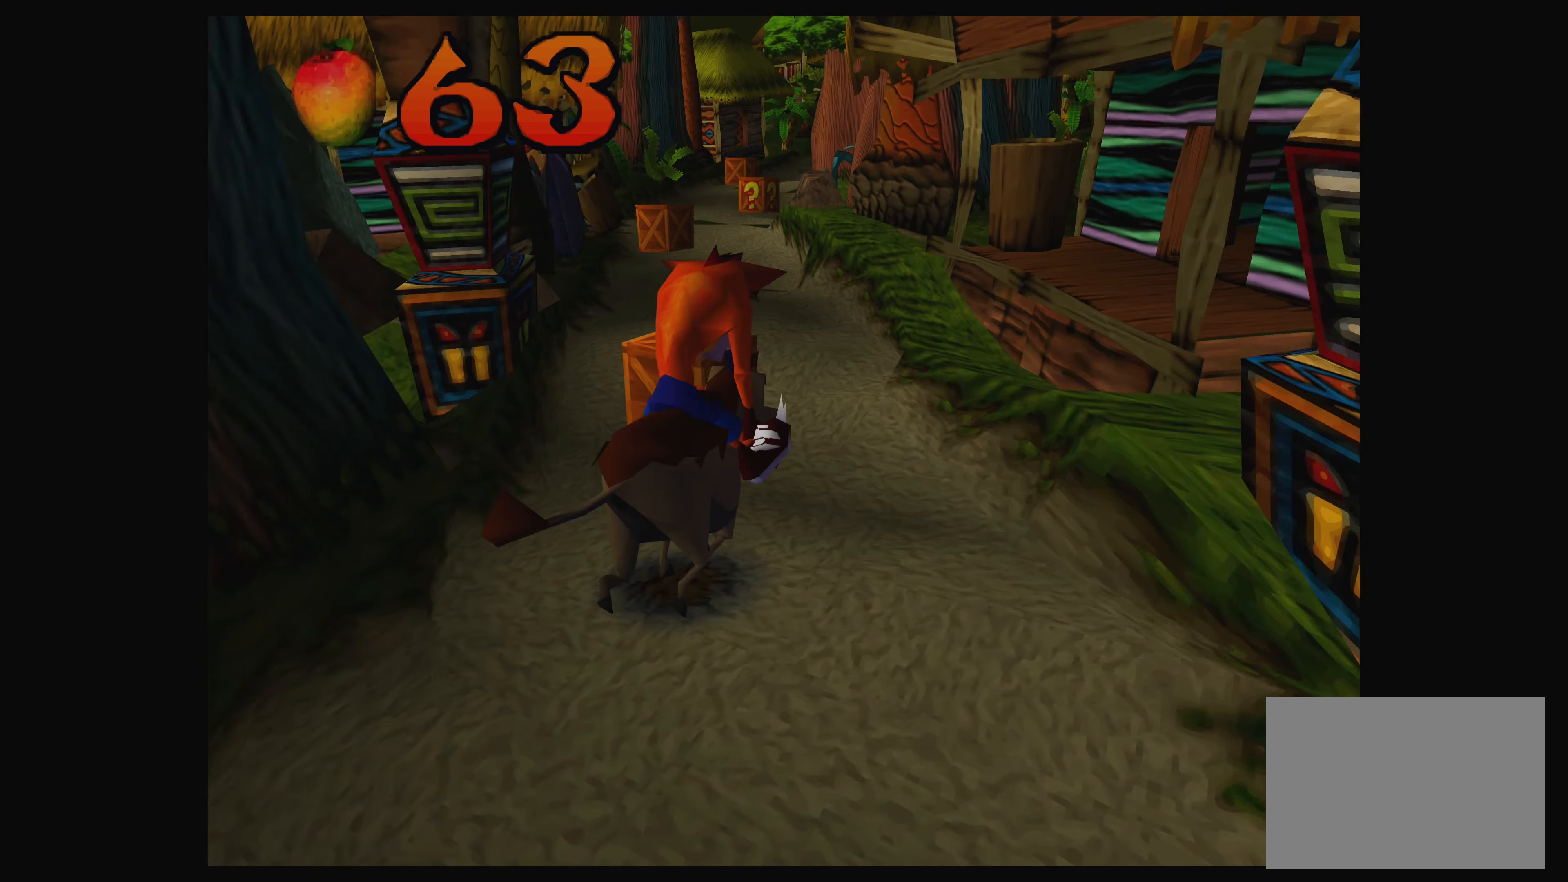
{"buttons": [], "left_stick": "center", "events": [[100, "left_stick", "up-left"], [283, "left_stick", "center"]]}
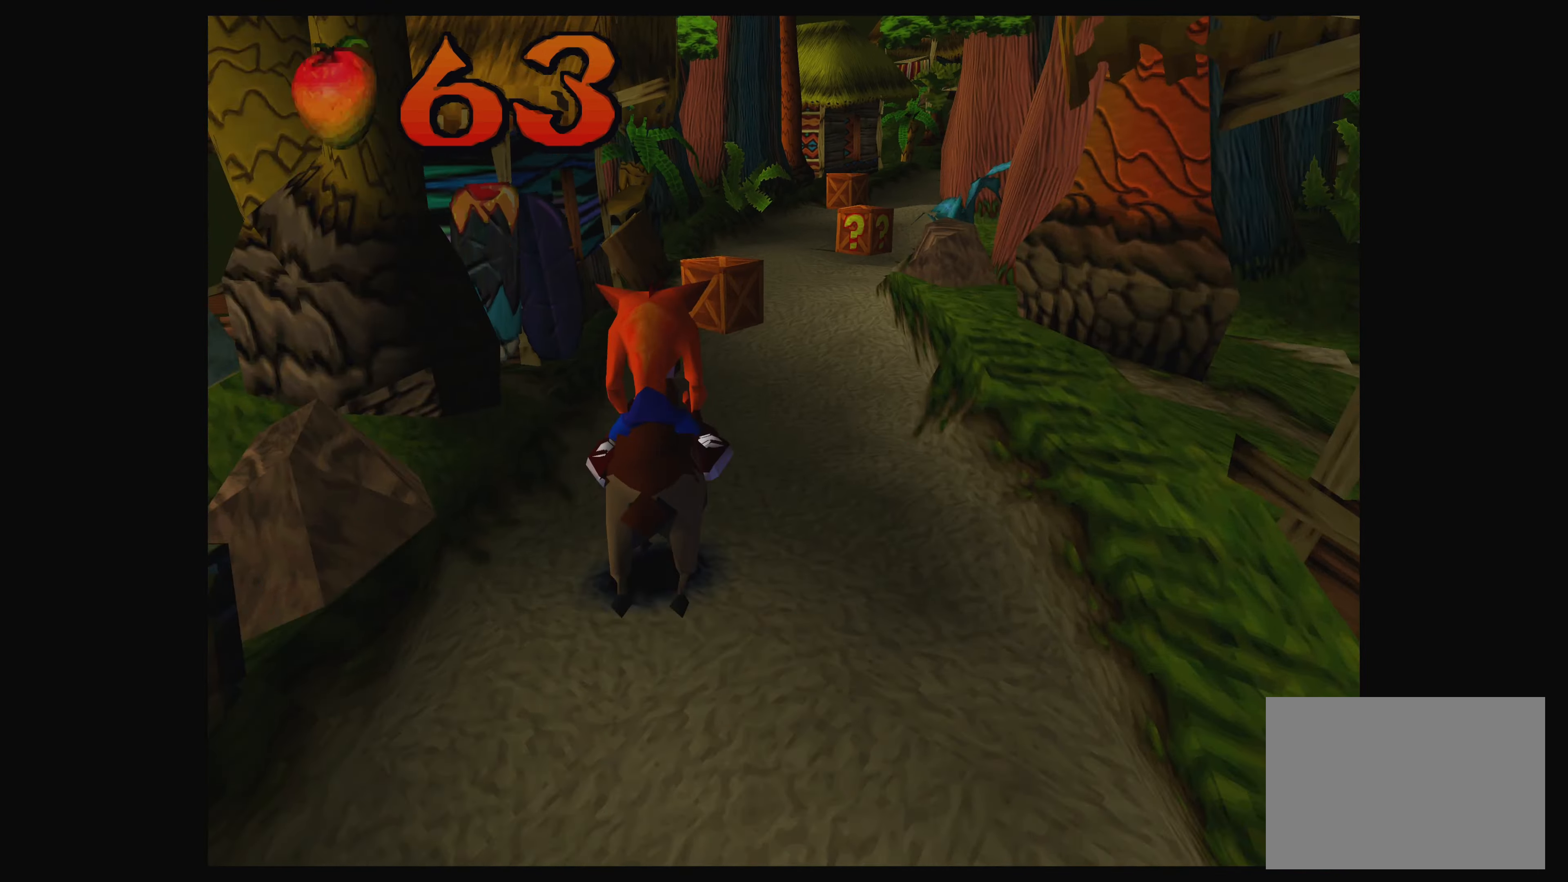
{"buttons": [], "left_stick": "right", "events": [[17, "left_stick", "right"], [267, "left_stick", "center"], [433, "left_stick", "right"]]}
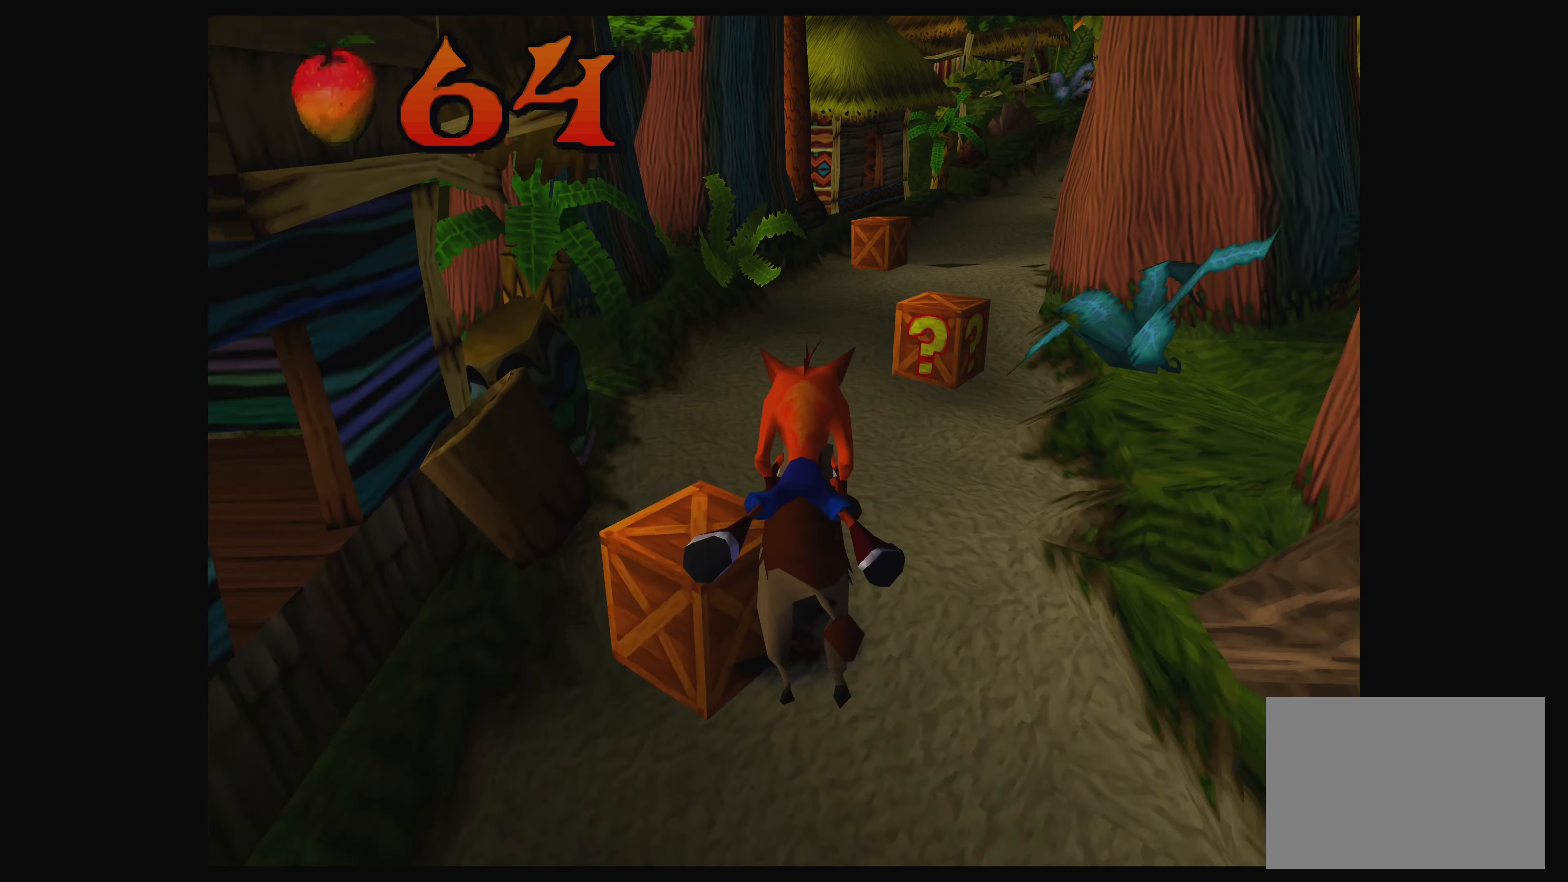
{"buttons": [], "left_stick": "center", "events": [[233, "left_stick", "center"]]}
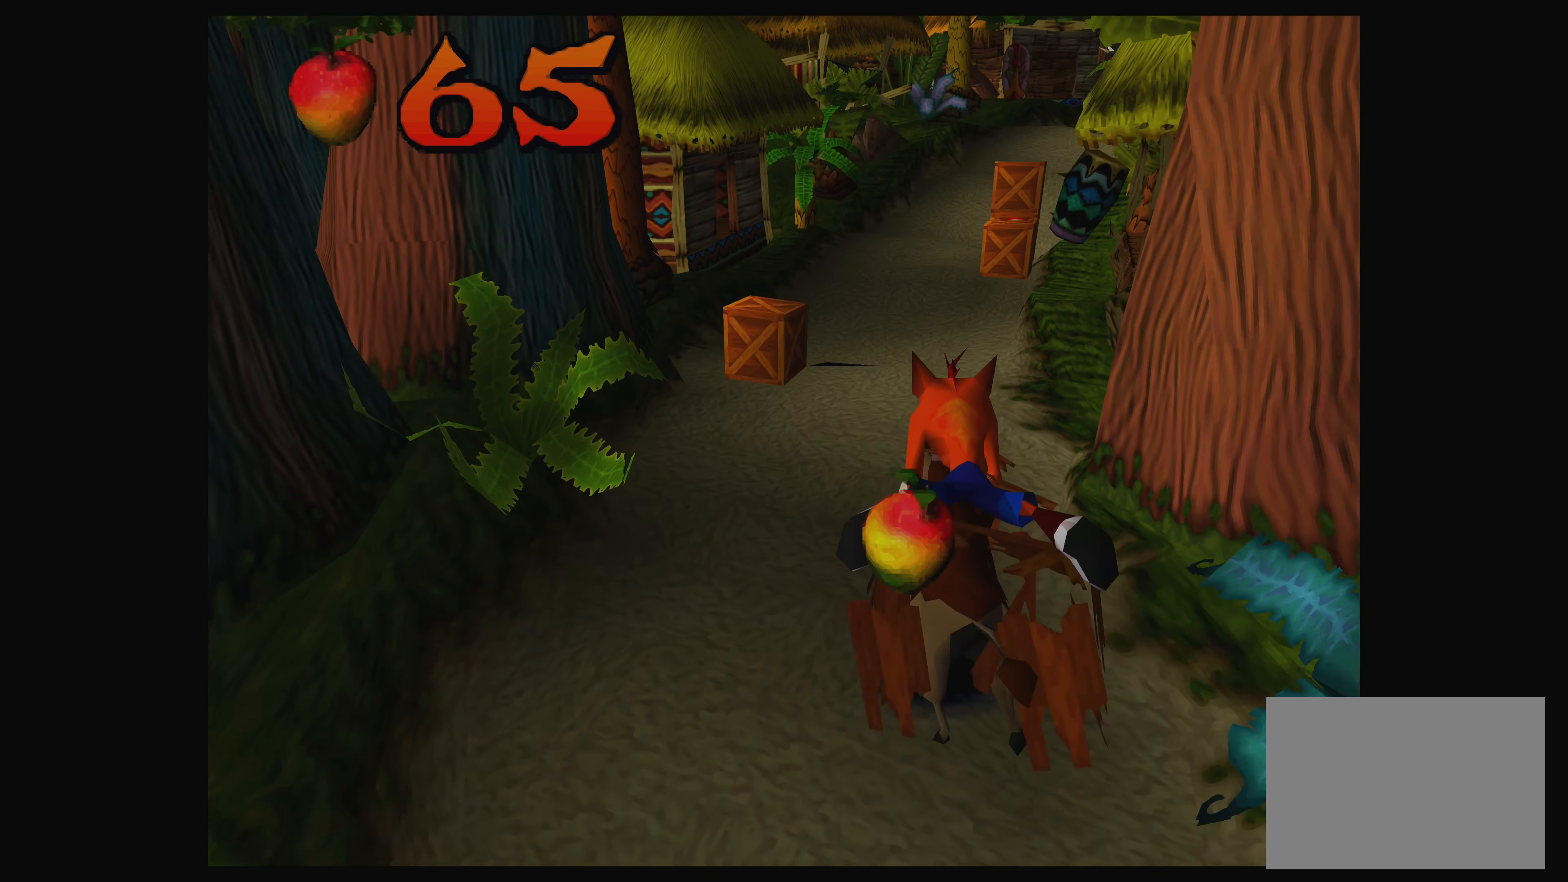
{"buttons": [], "left_stick": "center", "events": [[333, "left_stick", "right"], [467, "left_stick", "center"]]}
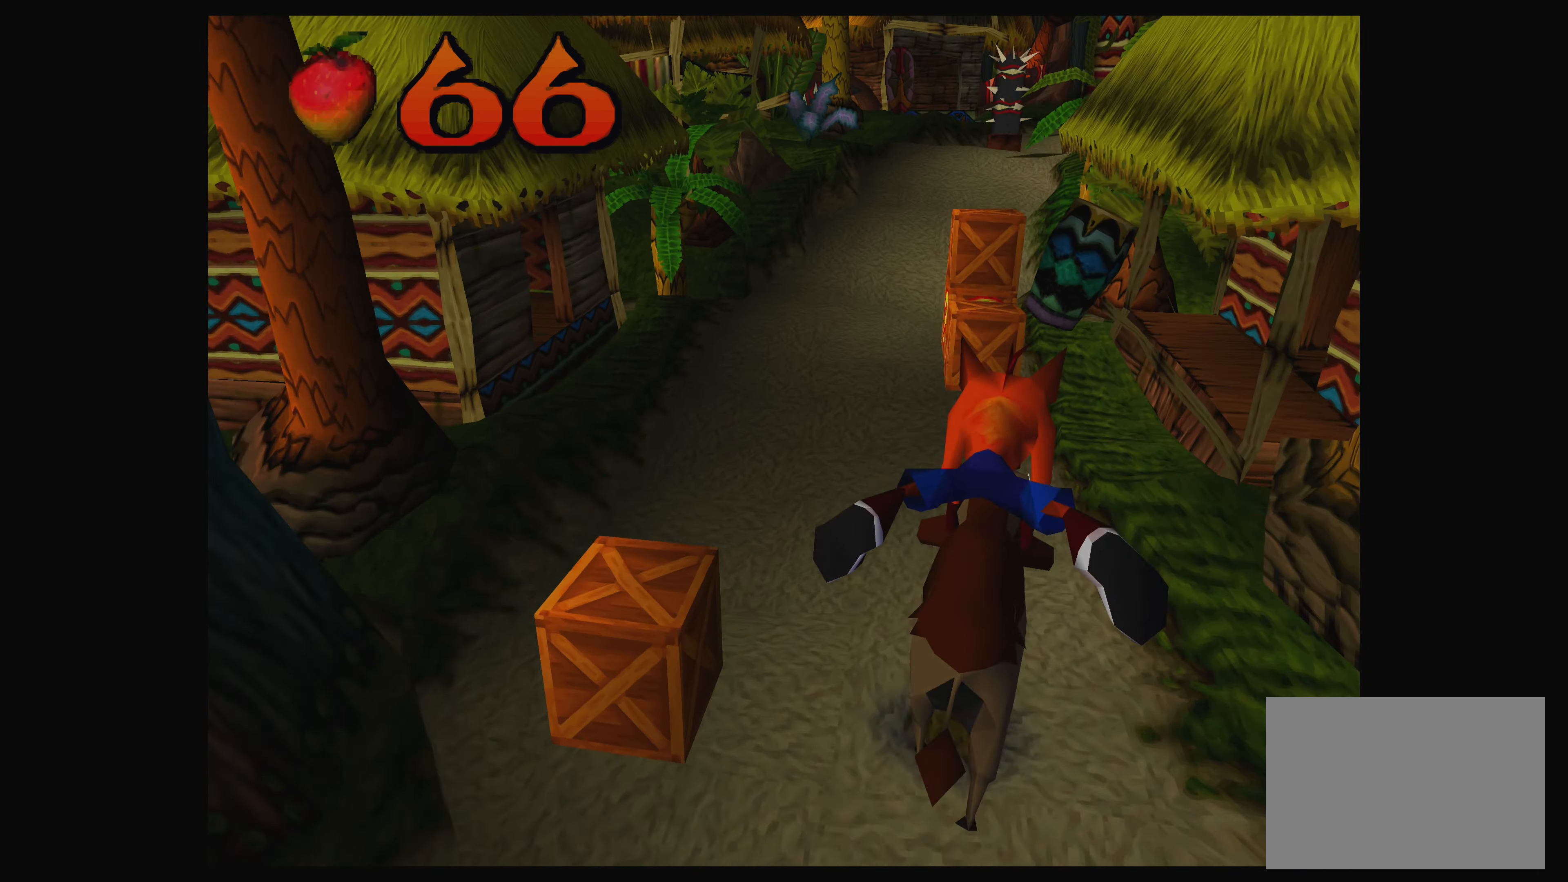
{"buttons": [], "left_stick": "center", "events": [[167, "left_stick", "up-right"], [383, "left_stick", "center"]]}
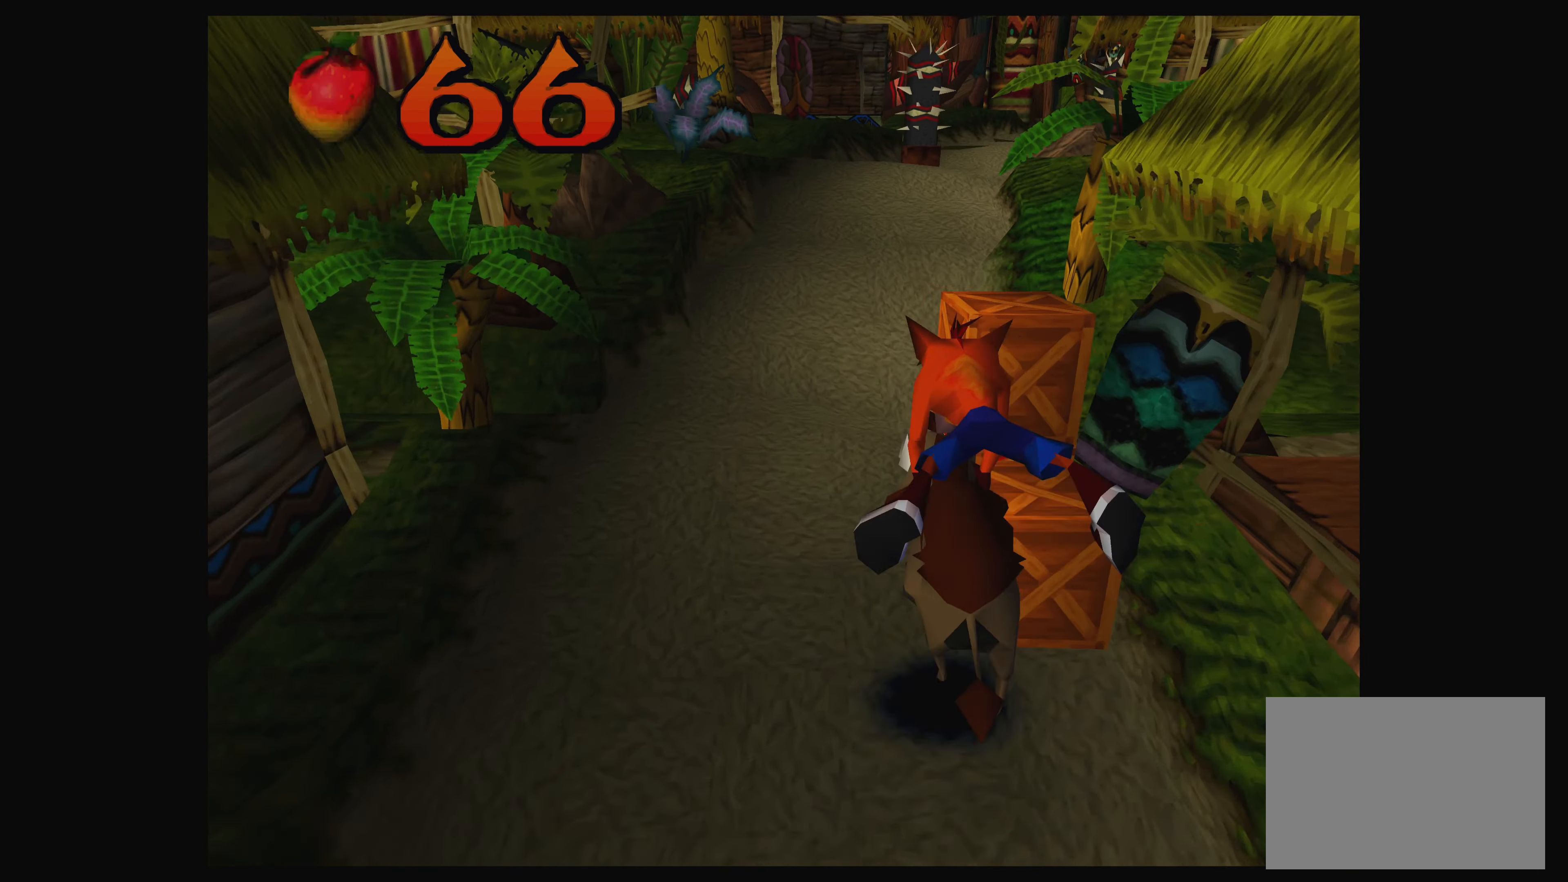
{"buttons": [], "left_stick": "right", "events": [[183, "left_stick", "right"]]}
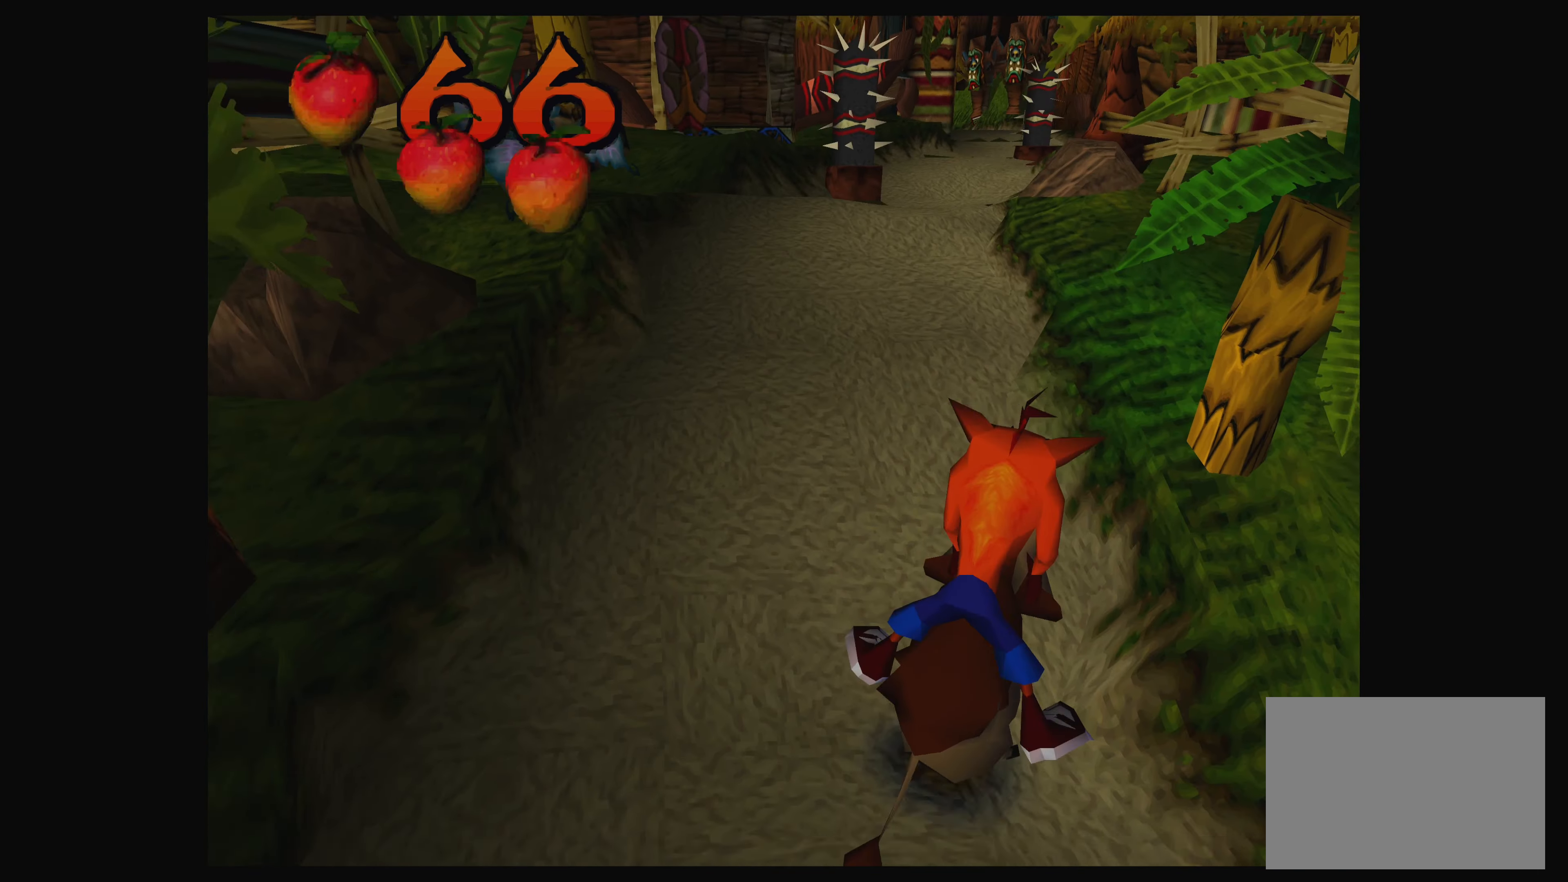
{"buttons": [], "left_stick": "right", "events": [[300, "left_stick", "center"], [433, "left_stick", "right"]]}
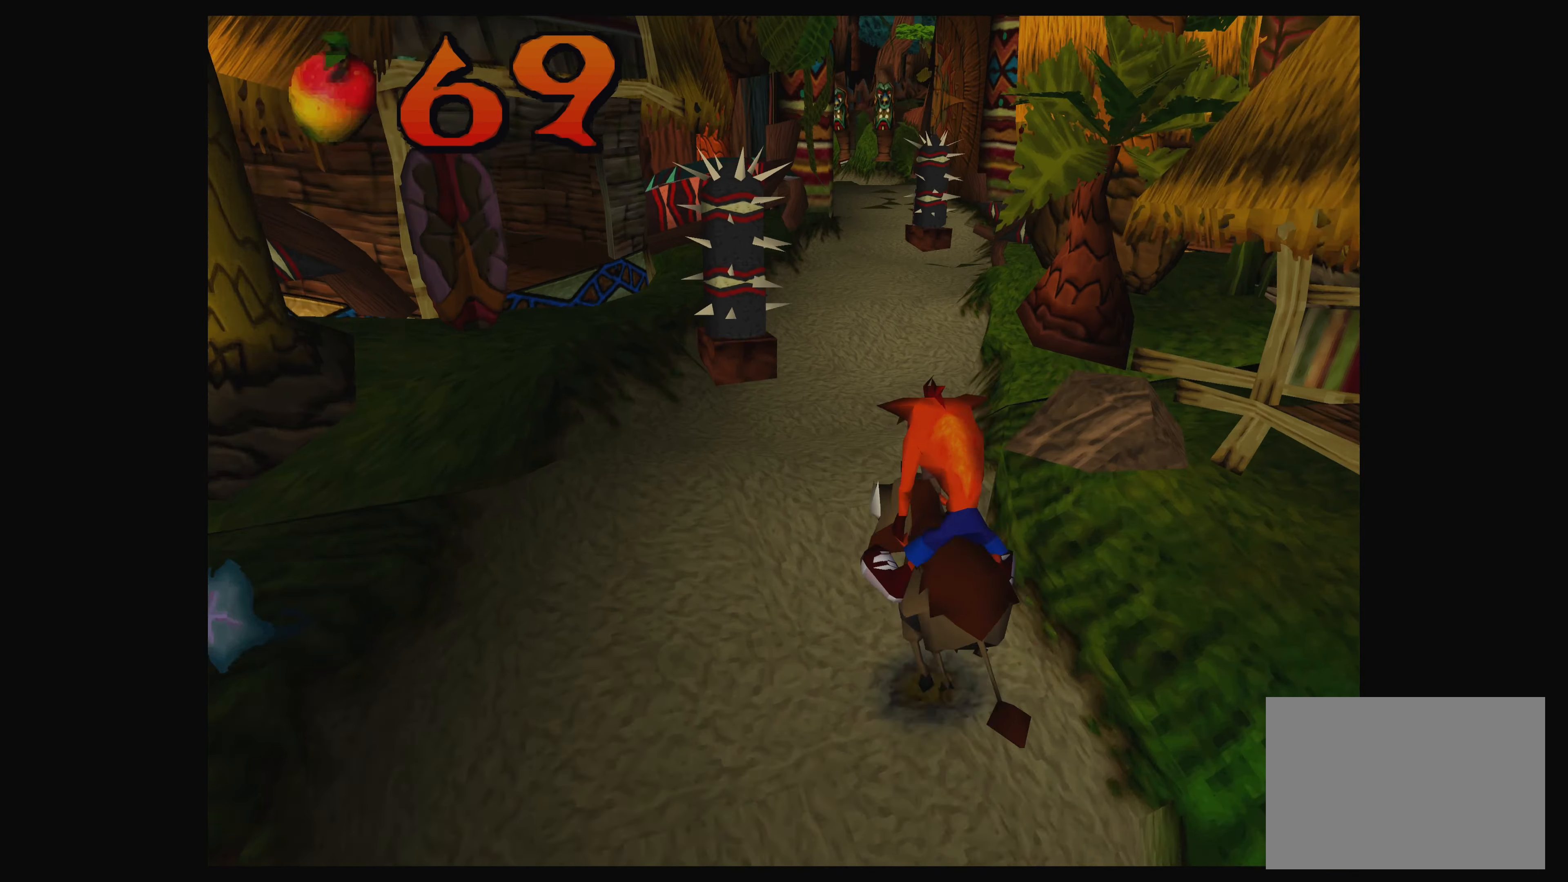
{"buttons": [], "left_stick": "right", "events": []}
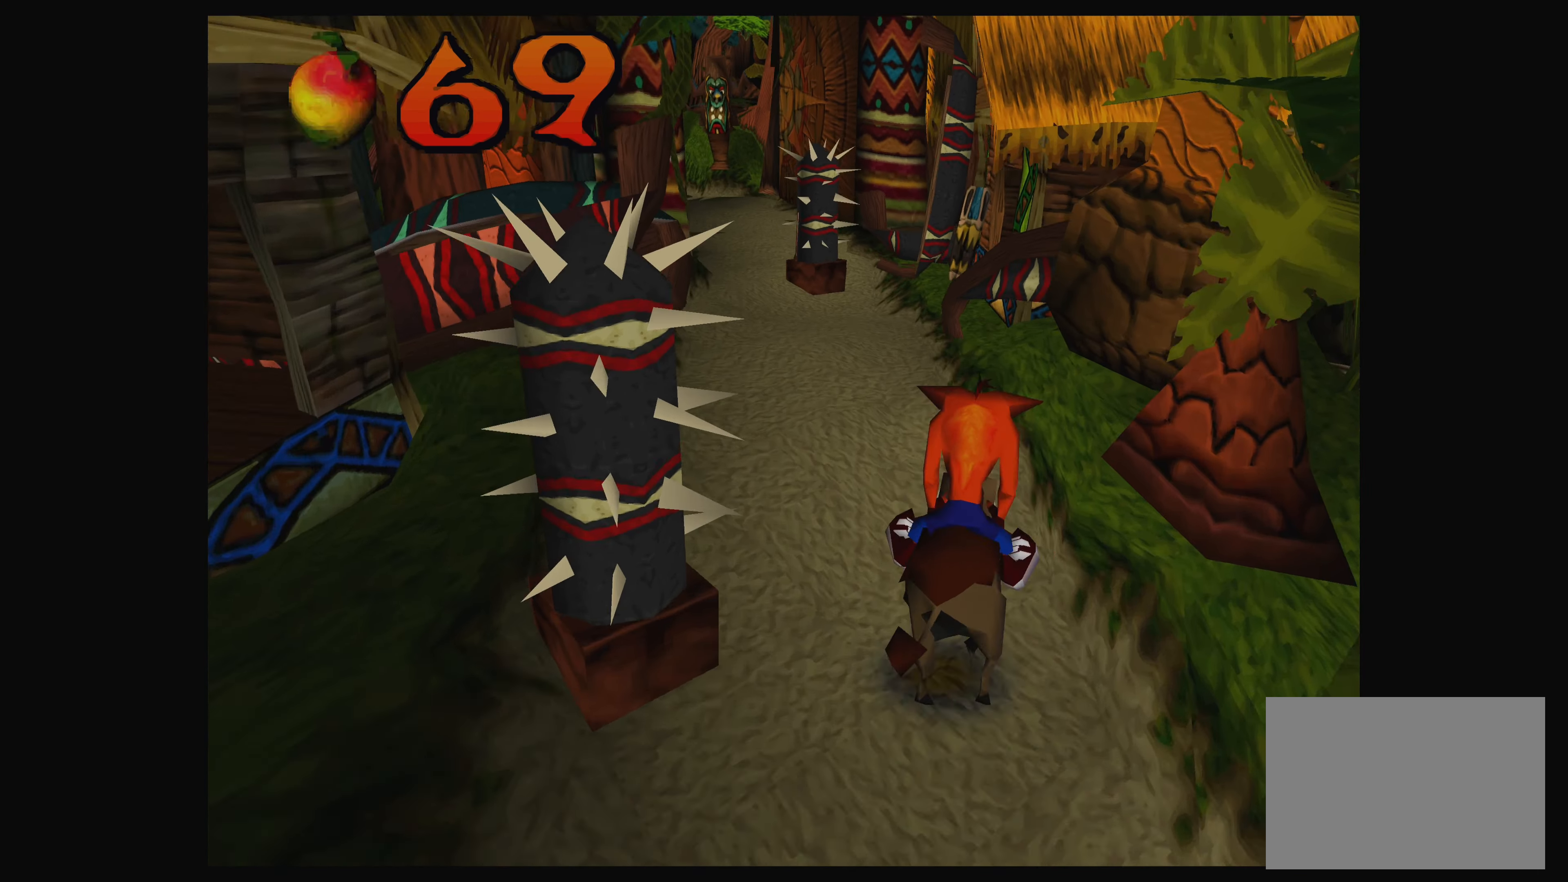
{"buttons": [], "left_stick": "left", "events": [[67, "left_stick", "center"], [150, "left_stick", "left"]]}
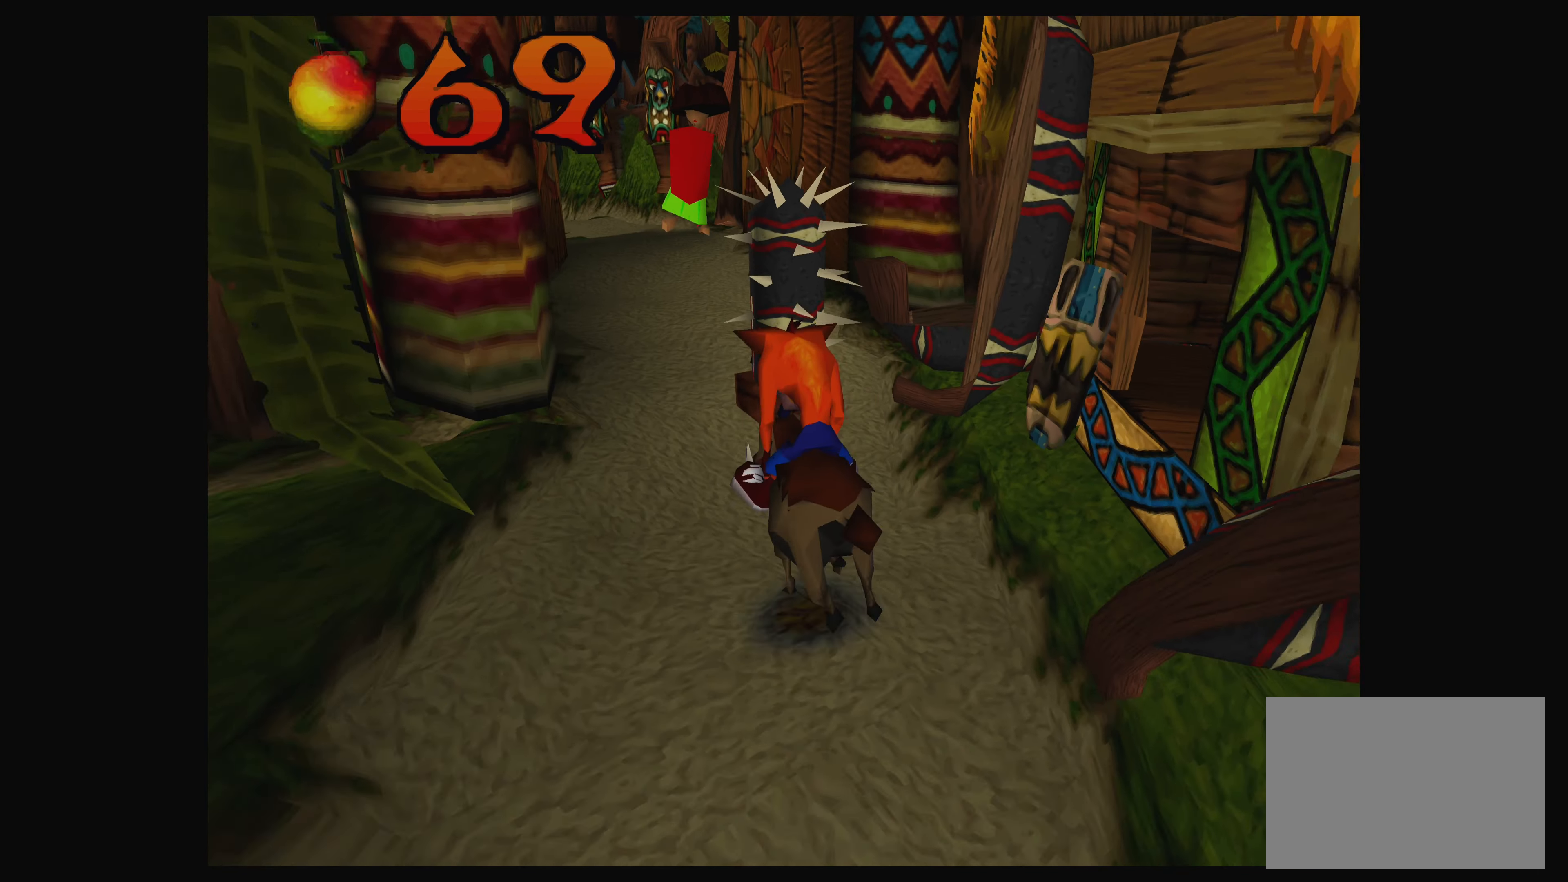
{"buttons": [], "left_stick": "center", "events": [[500, "left_stick", "center"]]}
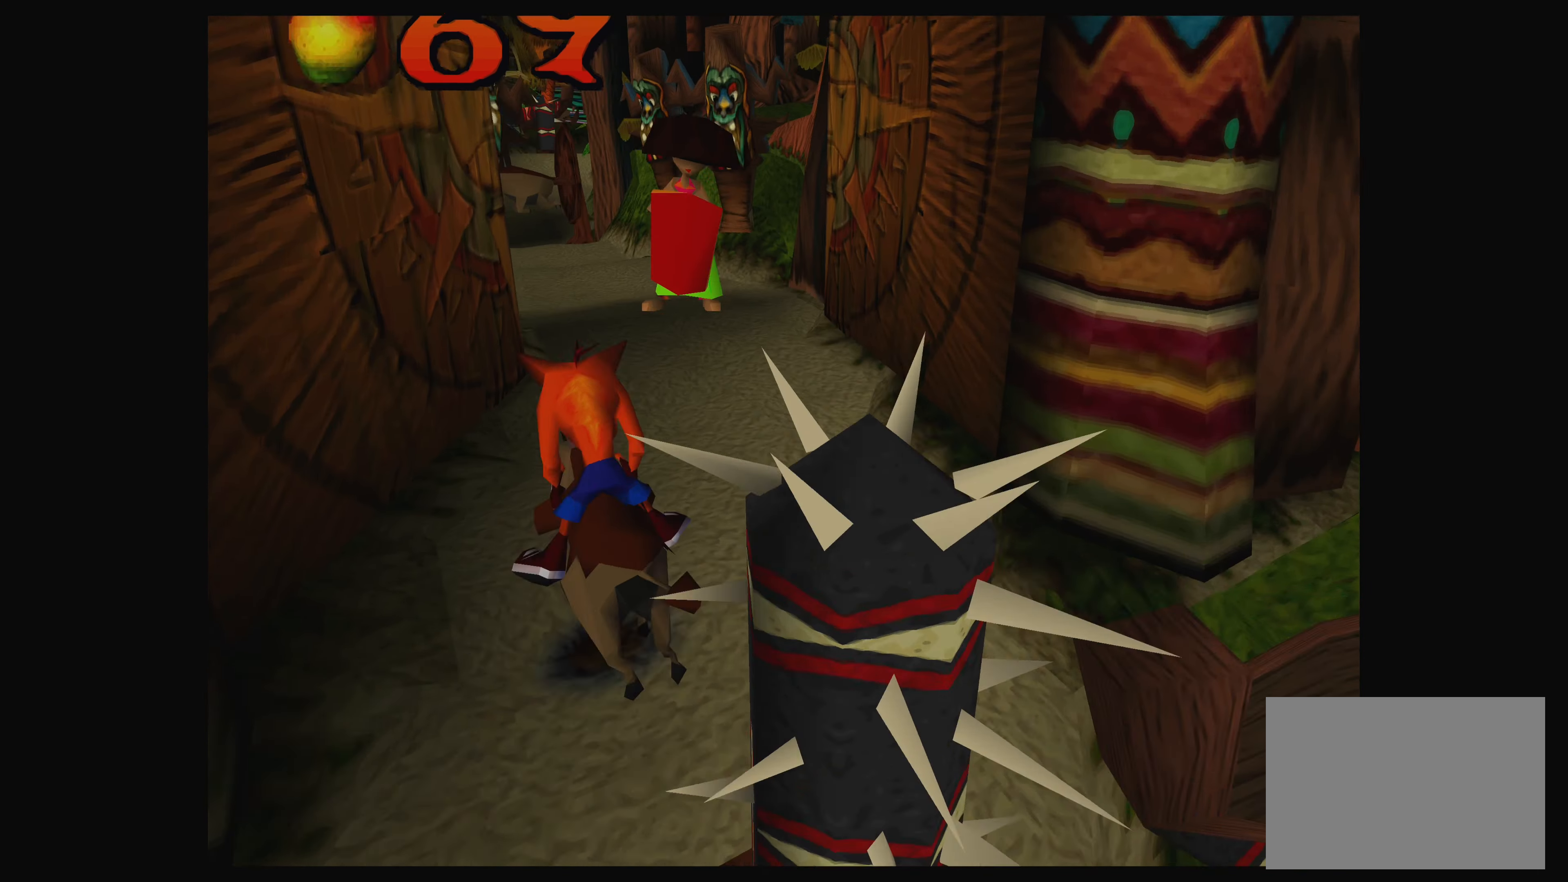
{"buttons": [], "left_stick": "right", "events": [[100, "left_stick", "right"]]}
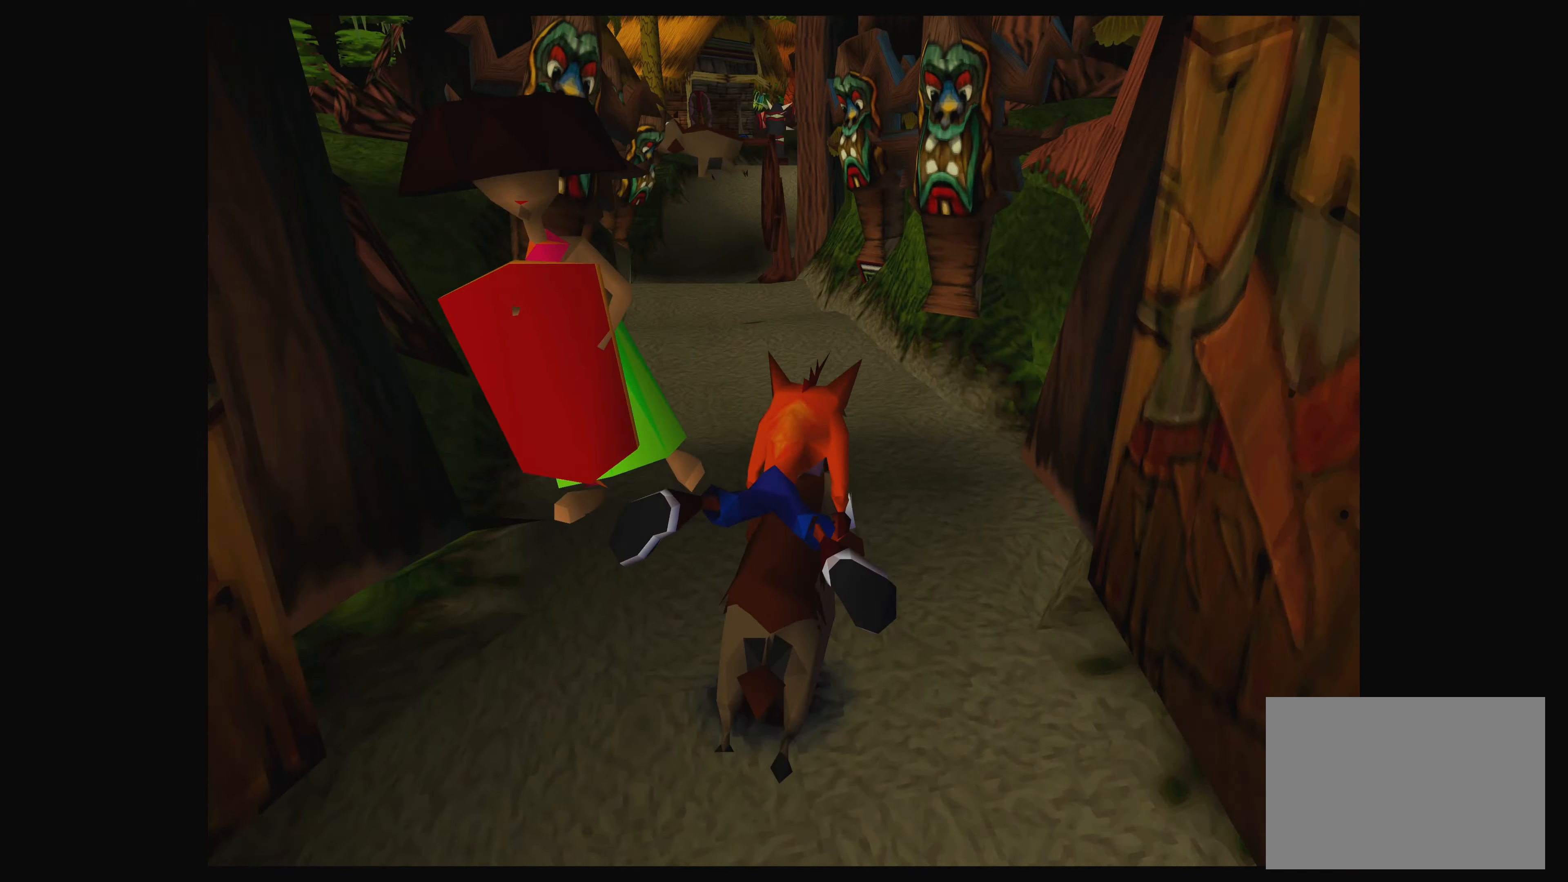
{"buttons": [], "left_stick": "up-left", "events": [[17, "left_stick", "center"], [334, "left_stick", "up-right"], [467, "left_stick", "up-left"]]}
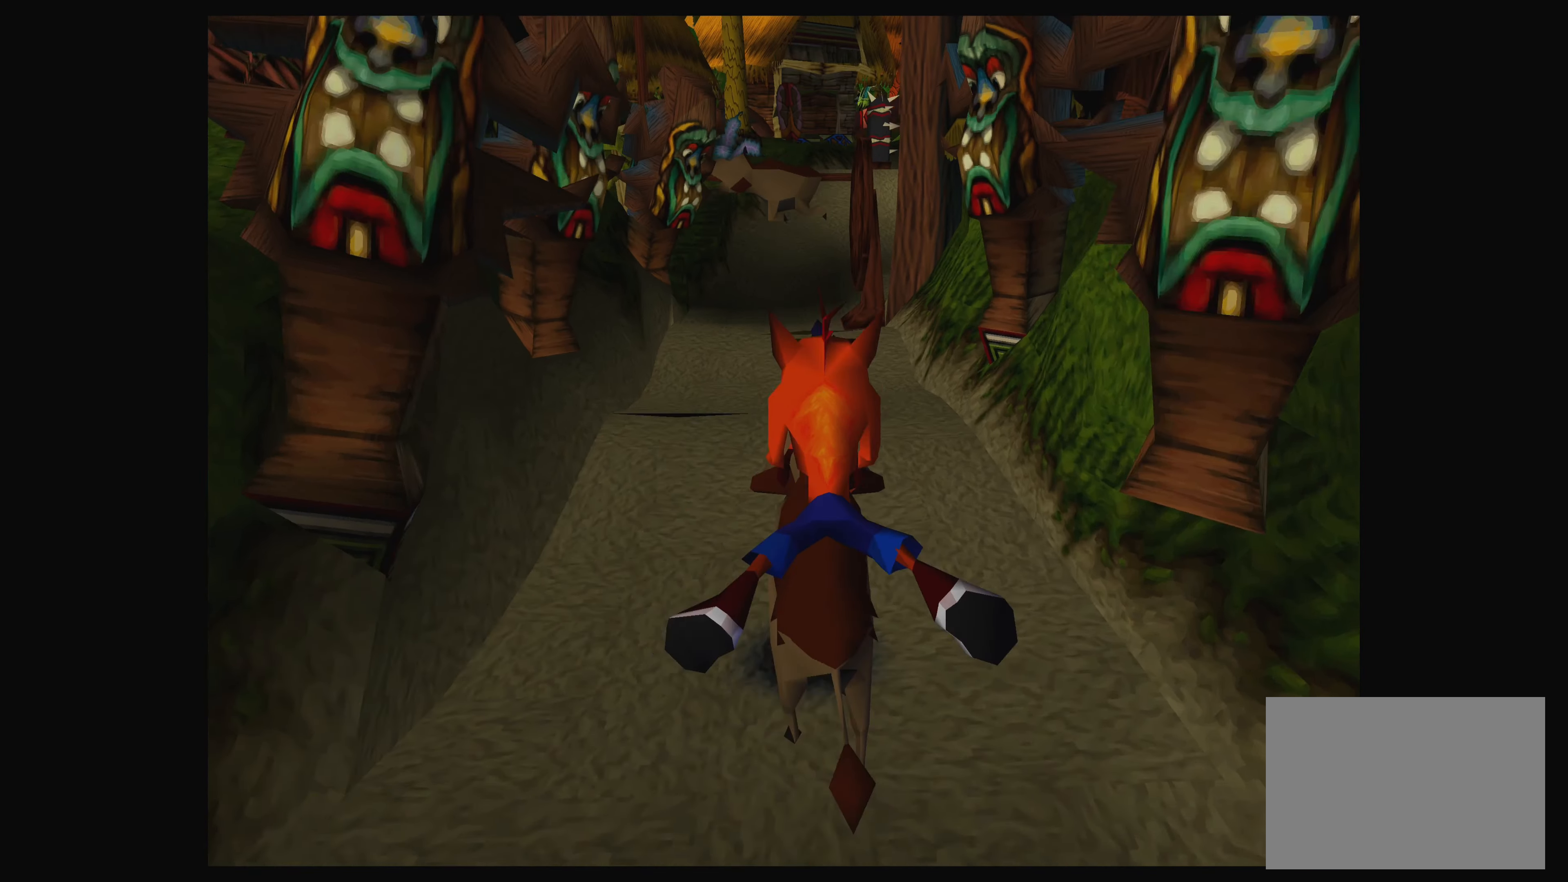
{"buttons": [], "left_stick": "center", "events": [[217, "left_stick", "center"]]}
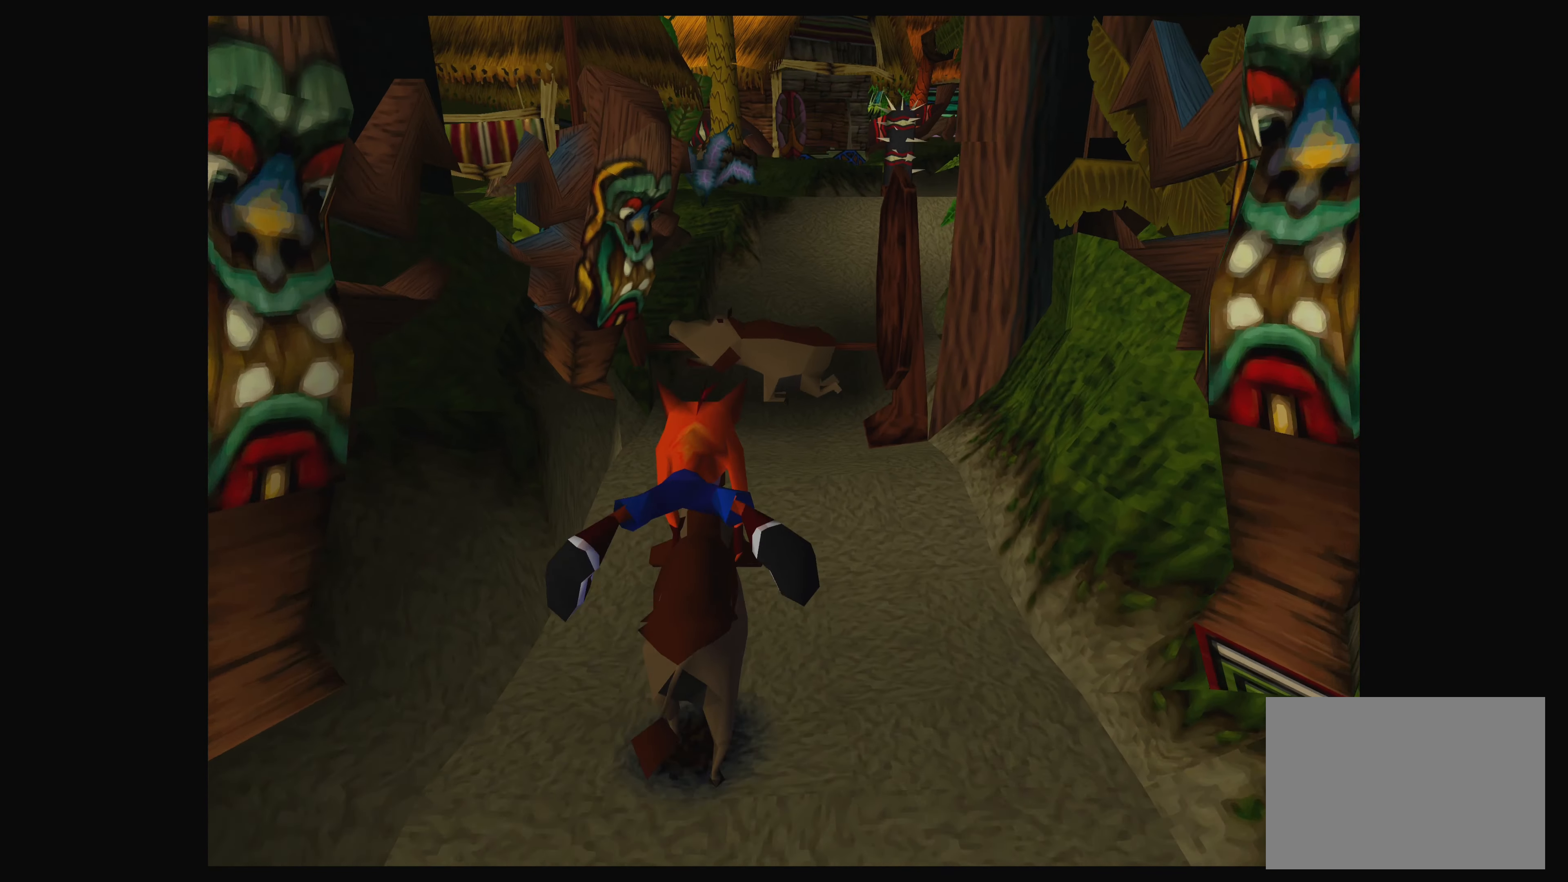
{"buttons": ["CROSS"], "left_stick": "center", "events": [[417, "CROSS", "down"]]}
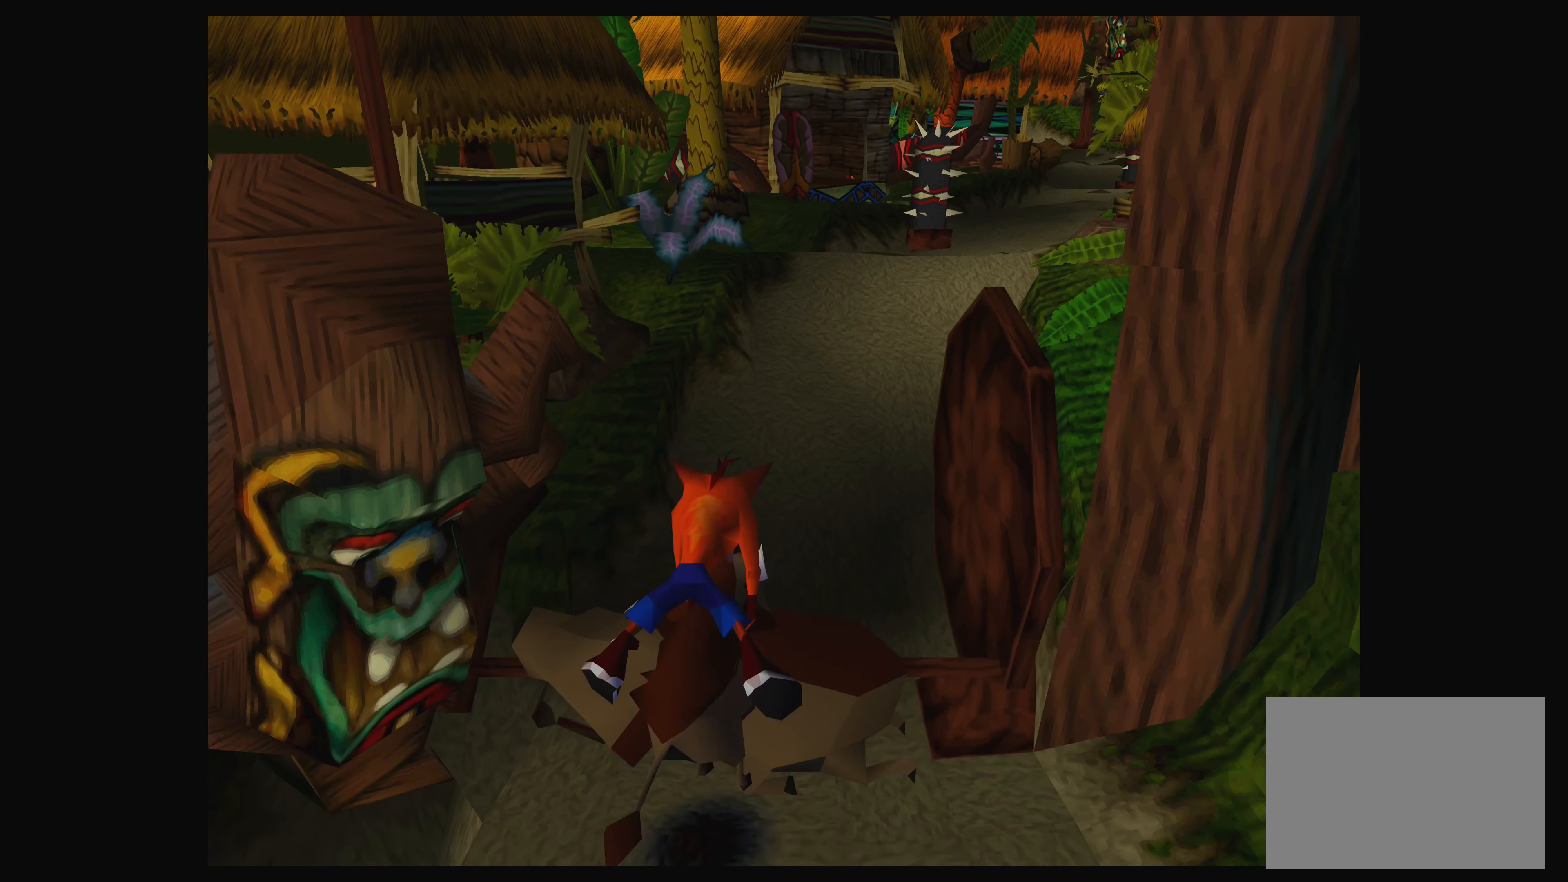
{"buttons": [], "left_stick": "up-right", "events": [[117, "CROSS", "up"], [284, "left_stick", "right"], [384, "left_stick", "up-right"]]}
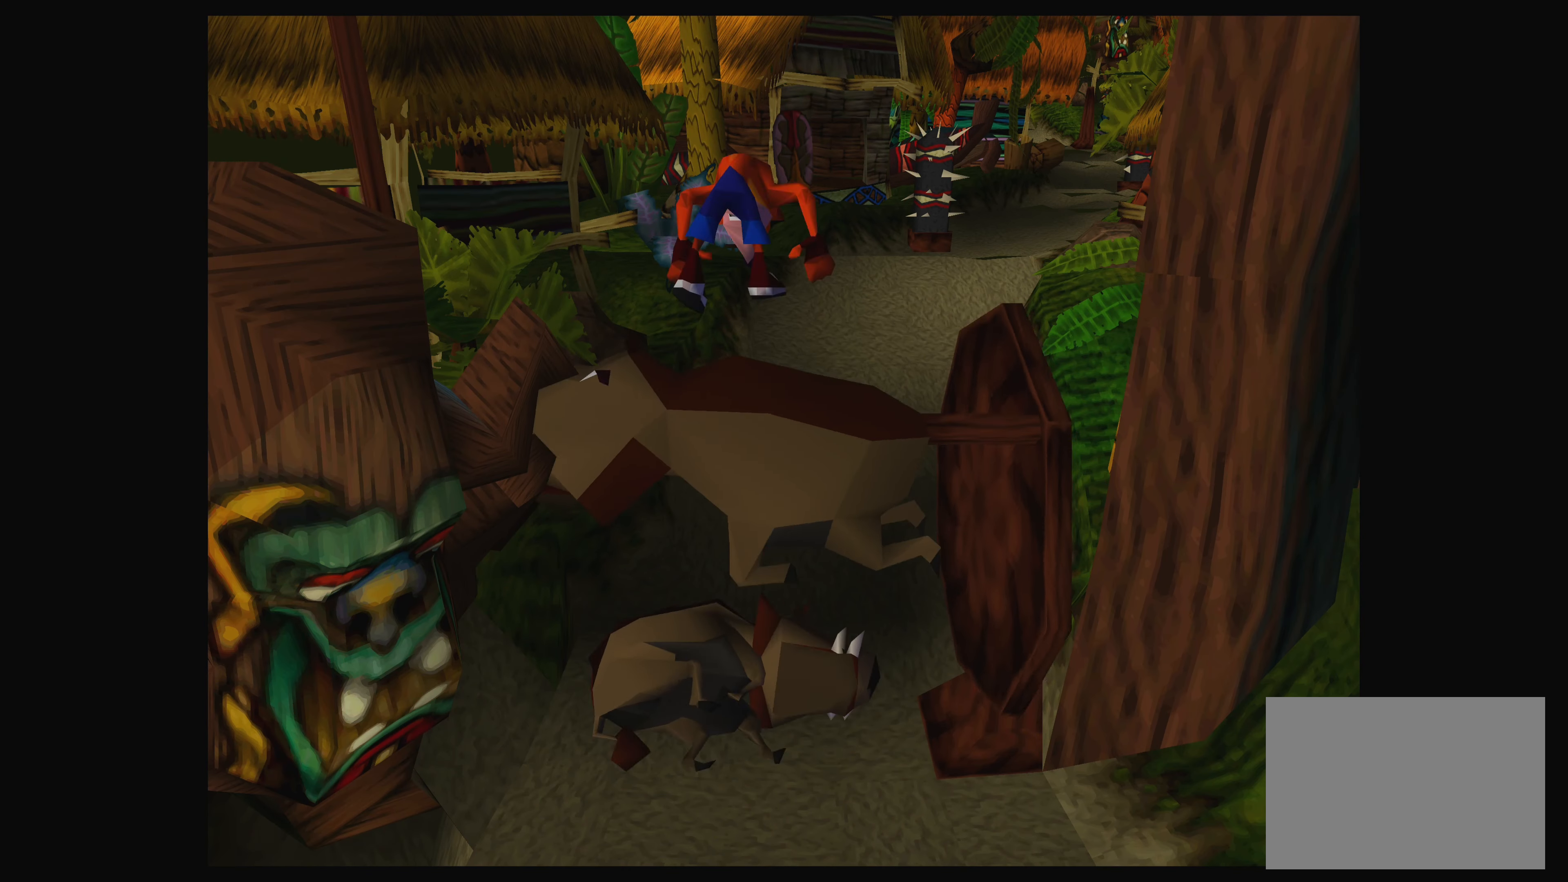
{"buttons": [], "left_stick": "center", "events": [[17, "left_stick", "center"]]}